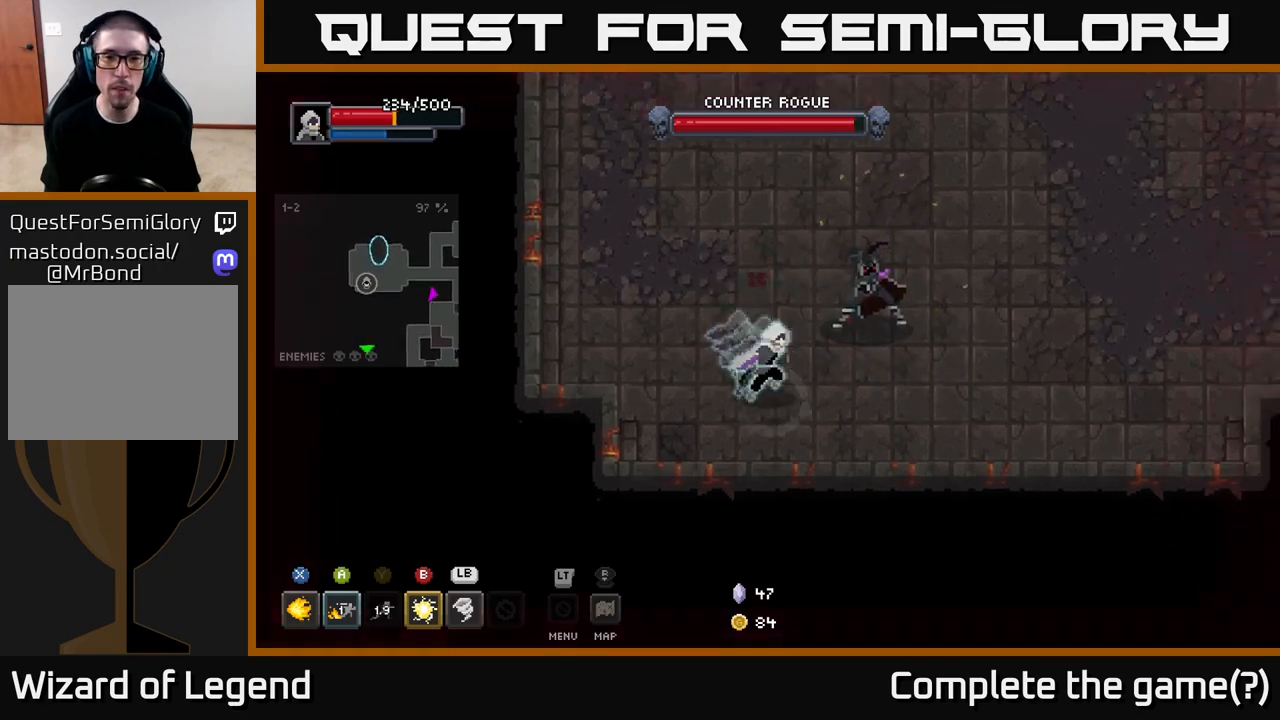
Gameplay with a controller (Xbox layout); each line is a JSON object with the inputs held at the frame after it. "events" lists button and stick changes between this image and that frame as [ms after this image, input, new state], when the widget could be followed in between.
{"buttons": [], "left_stick": "up-left", "right_stick": "center", "events": [[500, "left_stick", "up-left"]]}
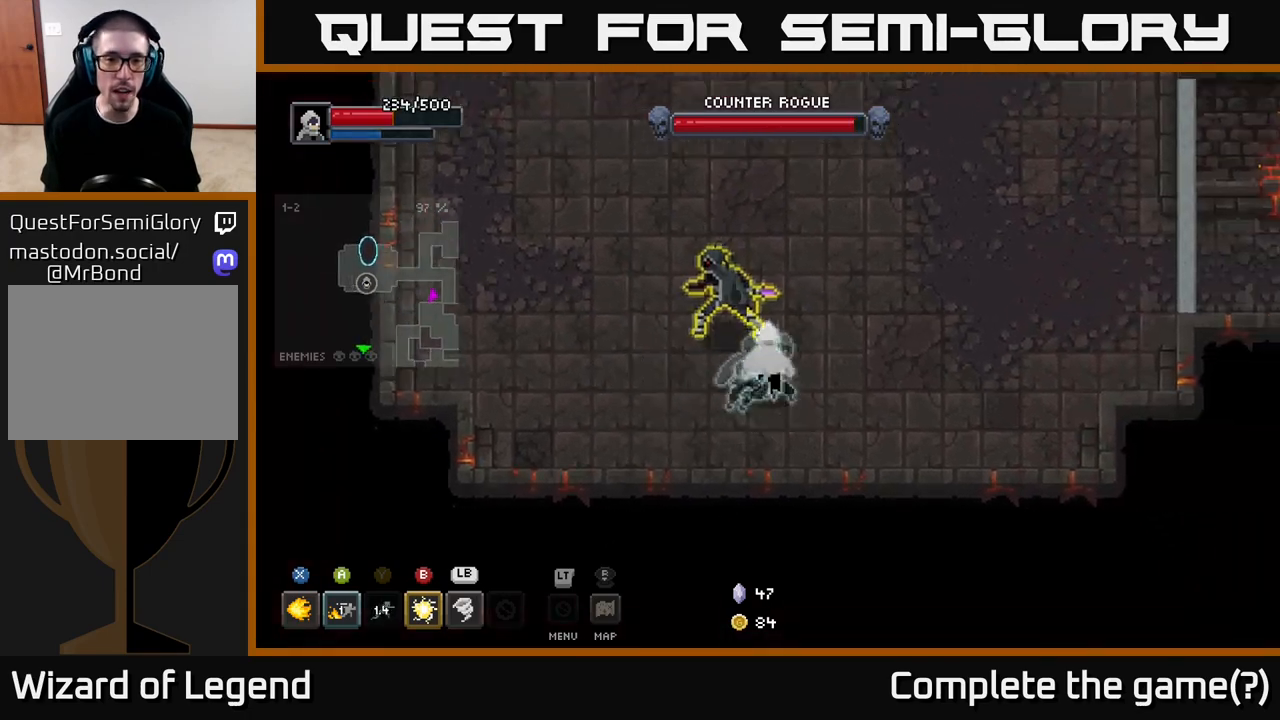
{"buttons": ["A"], "left_stick": "up-right", "right_stick": "center", "events": [[117, "Y", "down"], [133, "L1", "down"], [183, "L1", "up"], [183, "Y", "up"], [400, "left_stick", "up-right"], [433, "A", "down"]]}
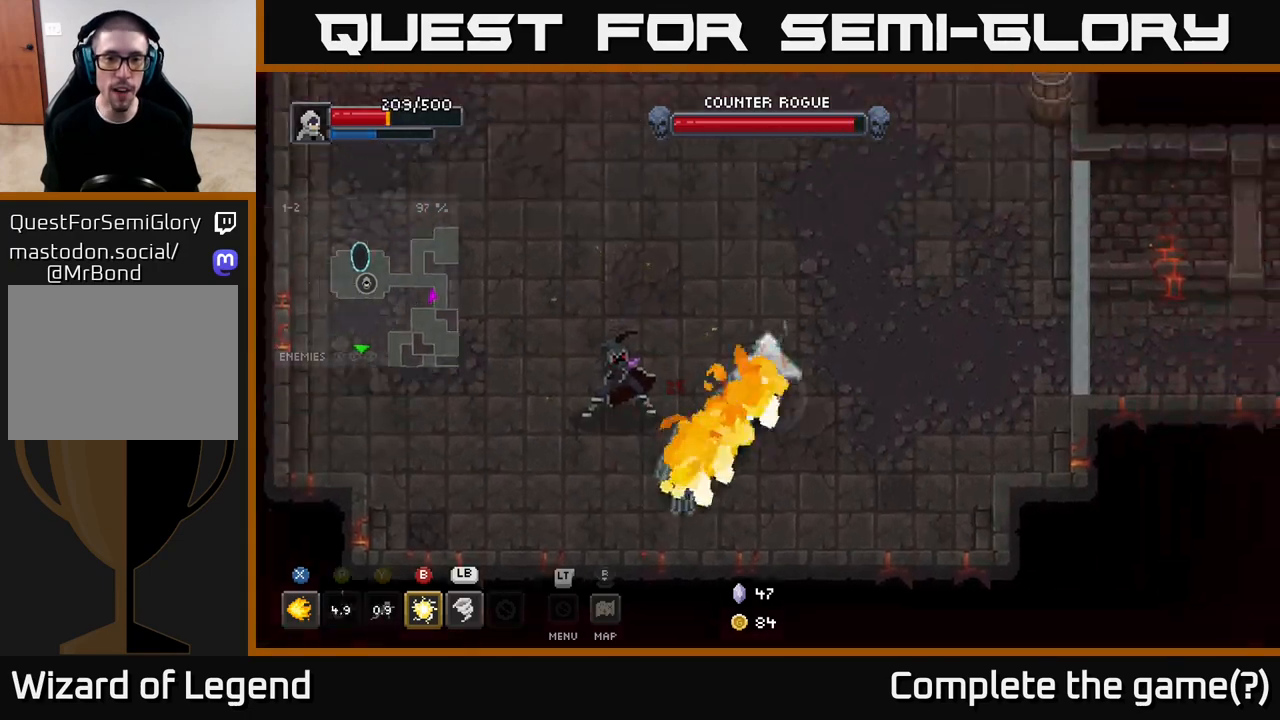
{"buttons": ["X"], "left_stick": "down-left", "right_stick": "center", "events": [[50, "A", "up"], [167, "left_stick", "up"], [317, "left_stick", "down-left"], [417, "X", "down"]]}
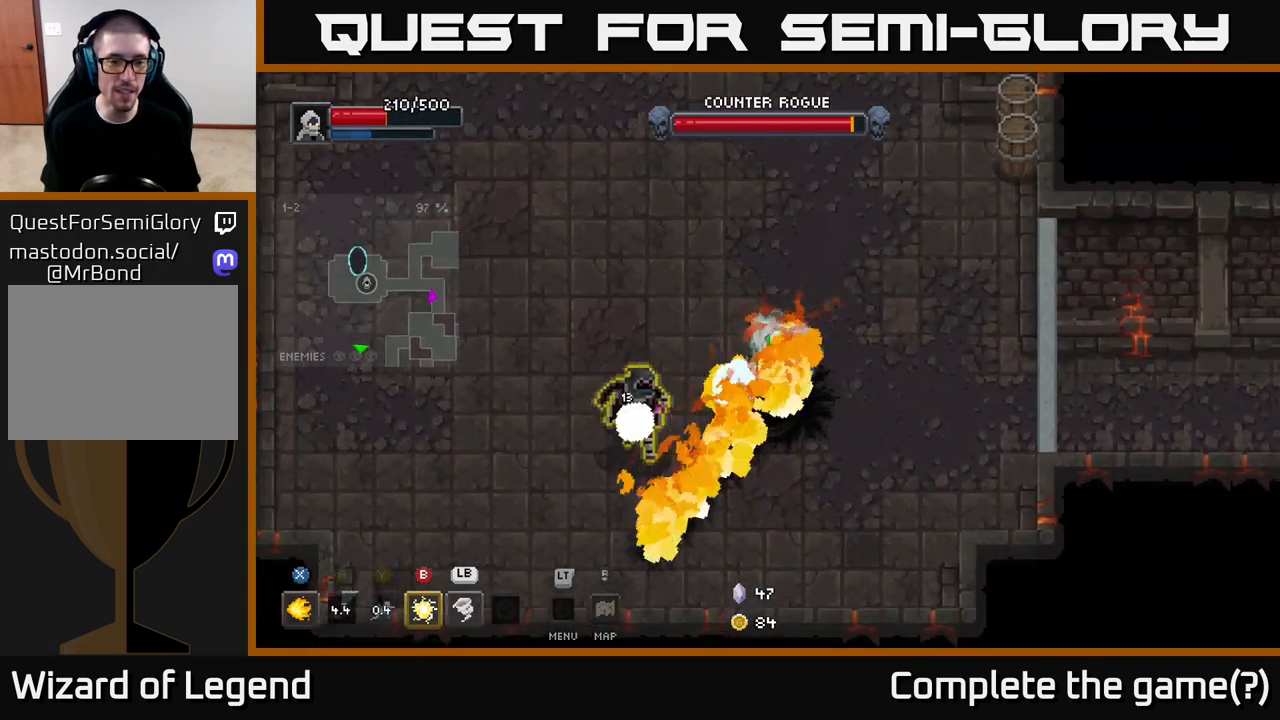
{"buttons": [], "left_stick": "up-left", "right_stick": "center", "events": [[167, "left_stick", "left"], [367, "left_stick", "center"], [400, "A", "down"], [400, "X", "up"], [467, "left_stick", "up-left"], [500, "A", "up"]]}
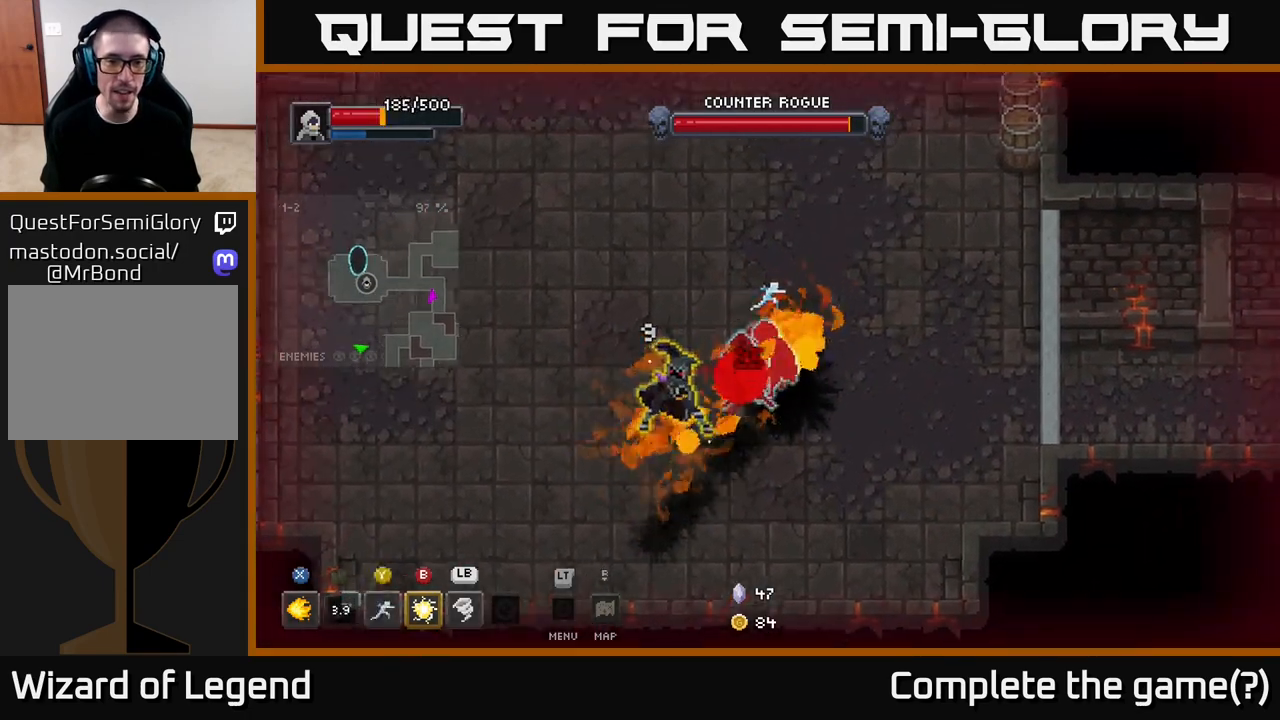
{"buttons": ["A"], "left_stick": "down-left", "right_stick": "center", "events": [[67, "A", "down"], [150, "A", "up"], [217, "A", "down"], [267, "left_stick", "down-left"], [300, "A", "up"], [450, "A", "down"]]}
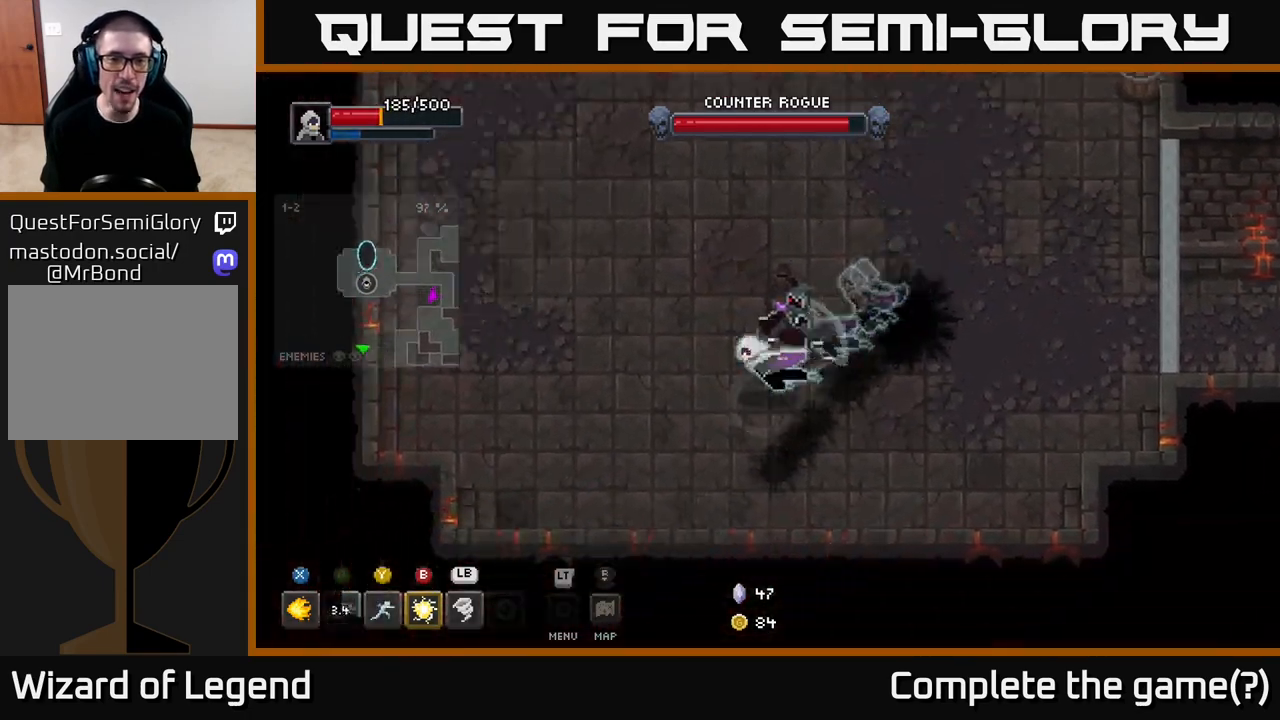
{"buttons": [], "left_stick": "left", "right_stick": "center", "events": [[67, "A", "up"], [283, "left_stick", "left"]]}
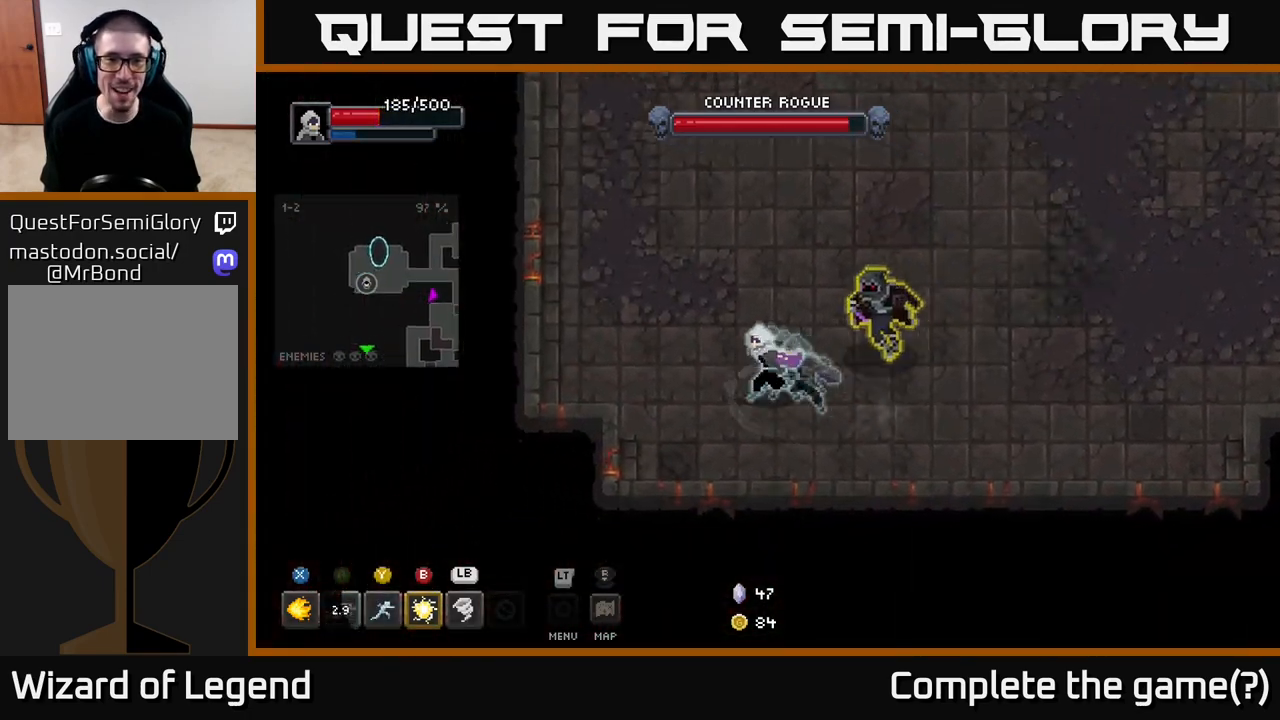
{"buttons": [], "left_stick": "right", "right_stick": "center", "events": [[183, "left_stick", "up-left"], [400, "left_stick", "right"]]}
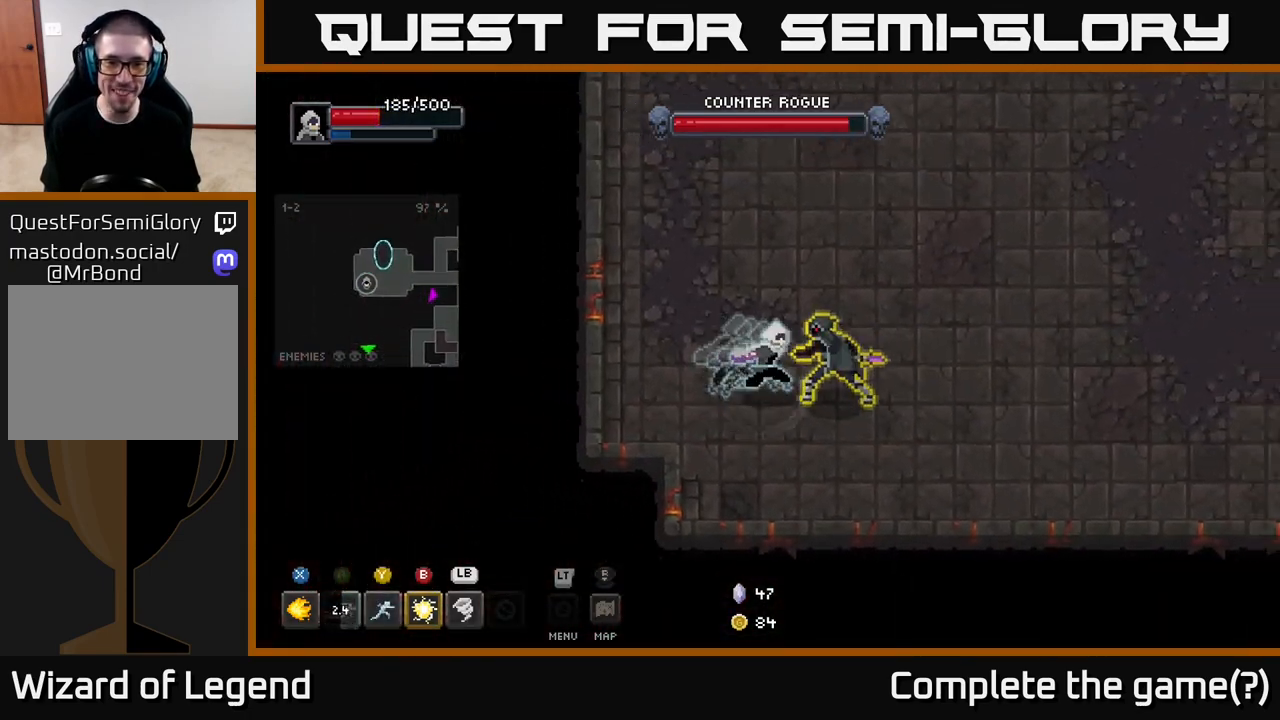
{"buttons": [], "left_stick": "down-right", "right_stick": "center", "events": [[67, "left_stick", "up-left"], [133, "A", "down"], [217, "A", "up"], [350, "left_stick", "up-right"], [400, "left_stick", "down-right"]]}
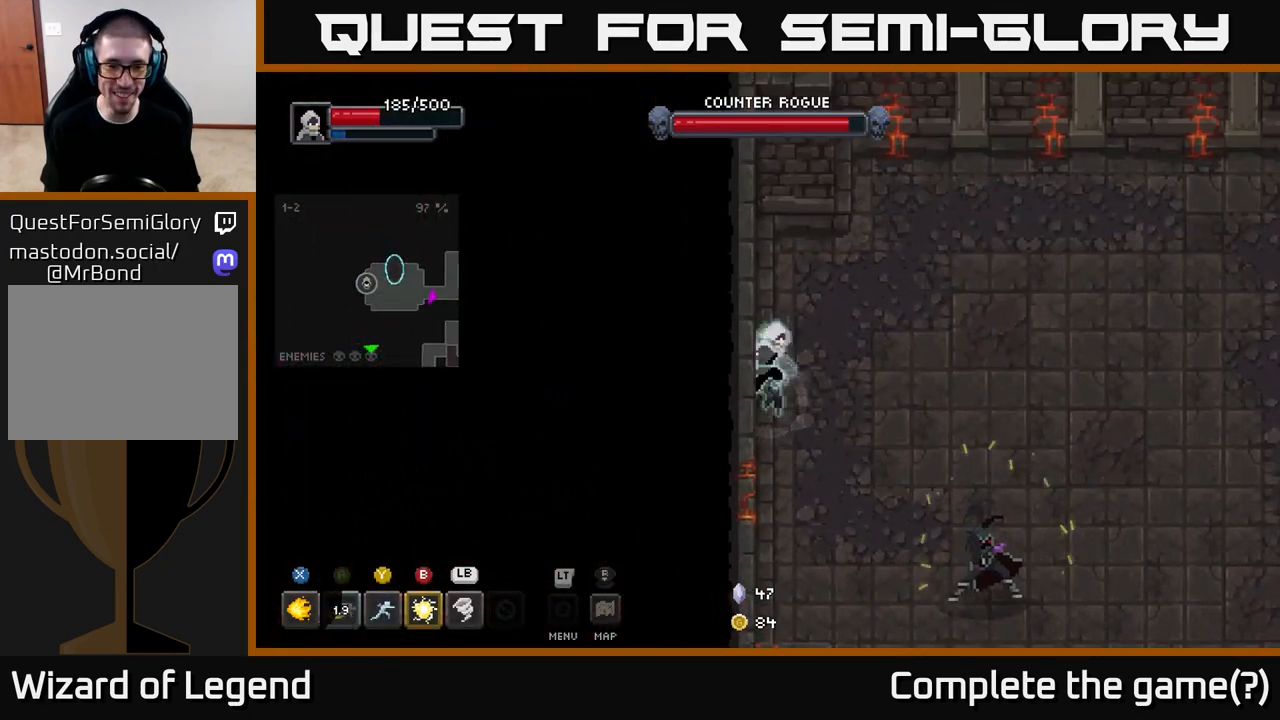
{"buttons": [], "left_stick": "down-right", "right_stick": "center", "events": [[50, "B", "down"], [133, "B", "up"]]}
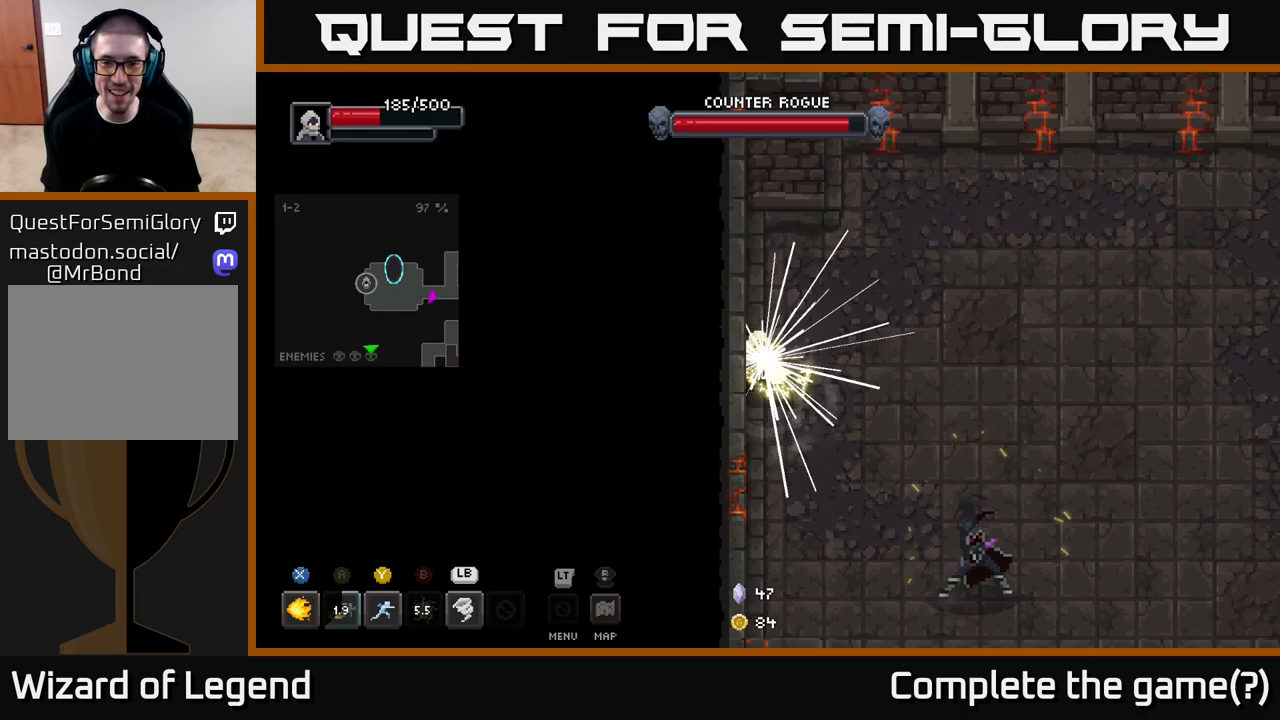
{"buttons": [], "left_stick": "down-right", "right_stick": "center", "events": []}
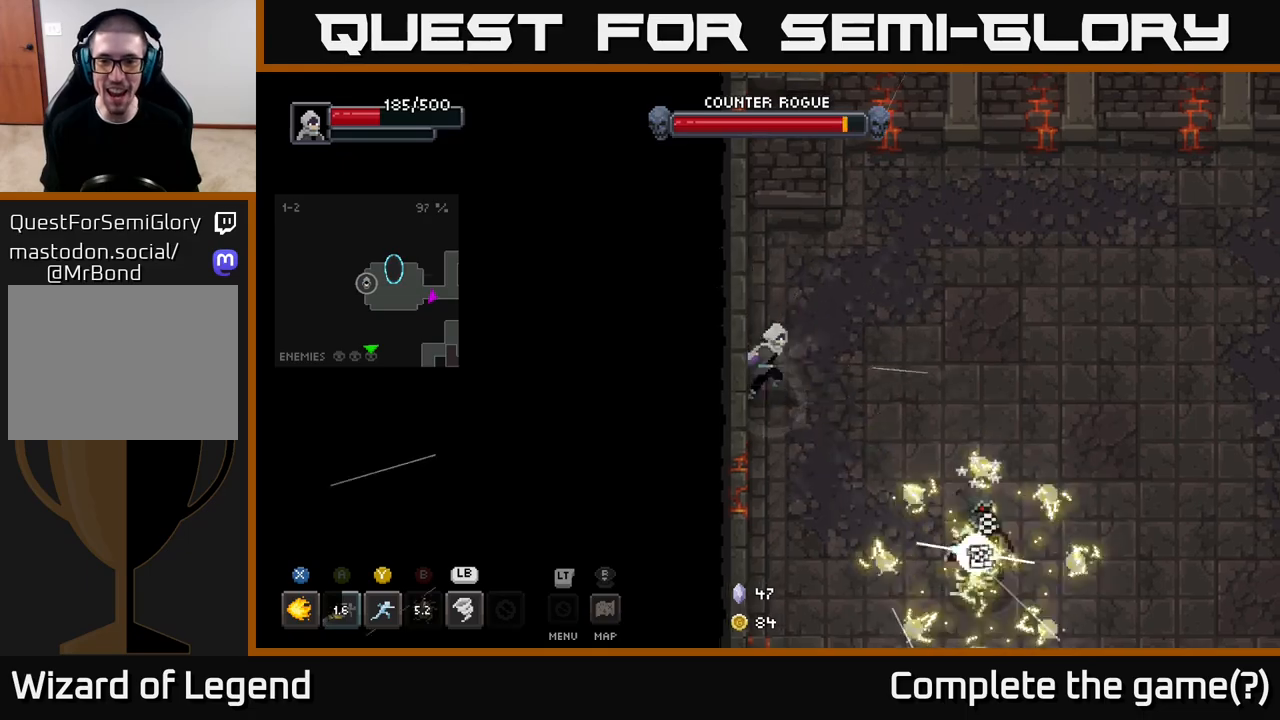
{"buttons": ["X"], "left_stick": "down-right", "right_stick": "center", "events": [[350, "X", "down"]]}
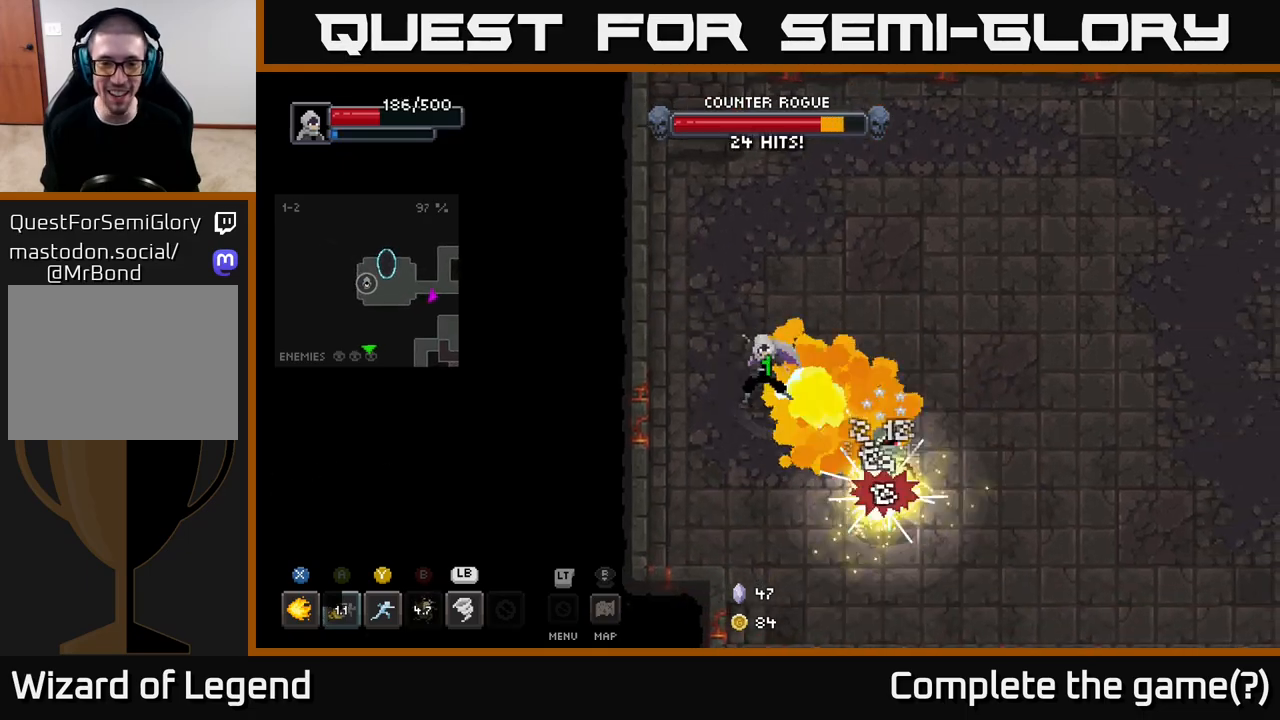
{"buttons": ["X"], "left_stick": "down-right", "right_stick": "center", "events": []}
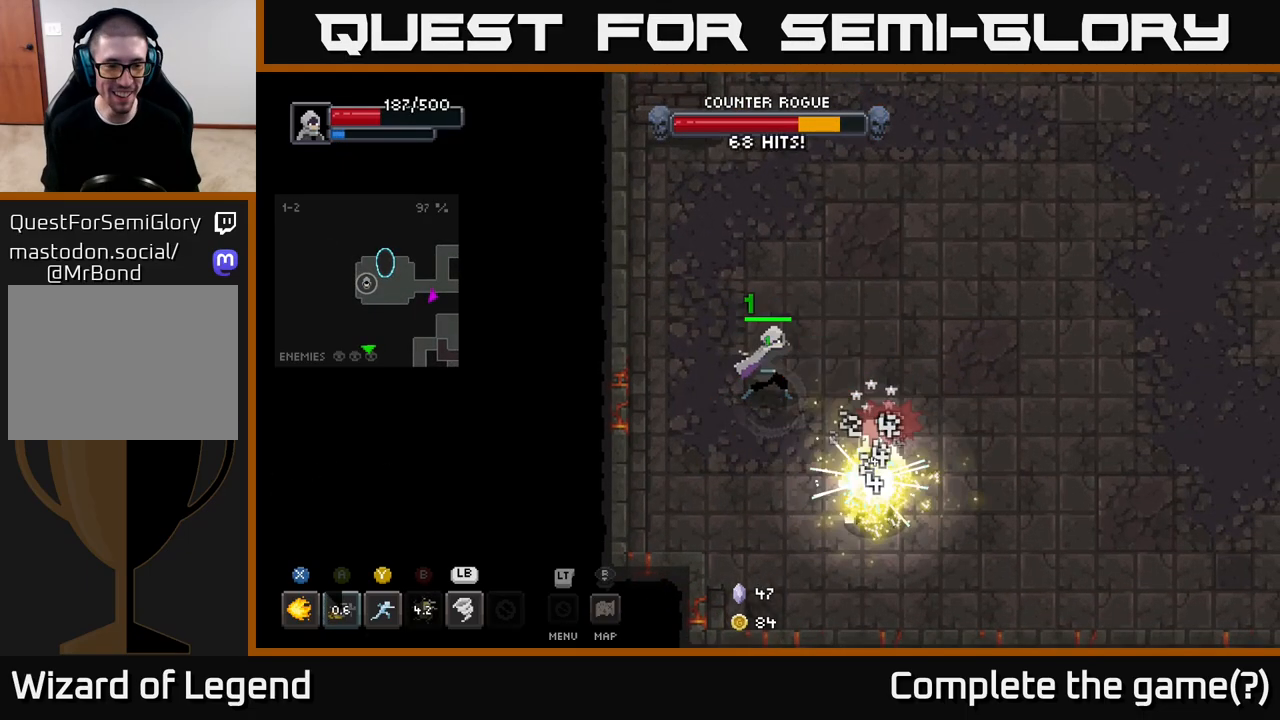
{"buttons": [], "left_stick": "down-right", "right_stick": "center", "events": [[217, "X", "up"], [333, "Y", "down"], [417, "Y", "up"]]}
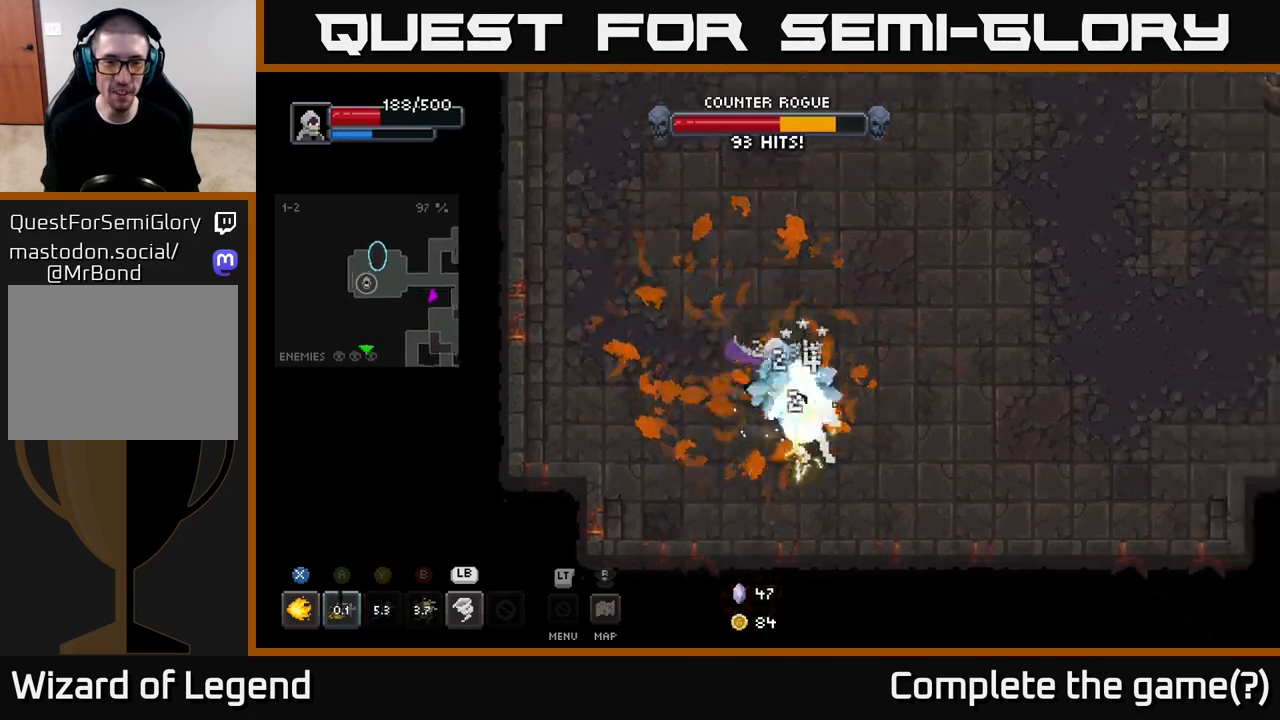
{"buttons": ["X"], "left_stick": "down", "right_stick": "center", "events": [[233, "X", "down"], [400, "left_stick", "left"], [500, "left_stick", "down"]]}
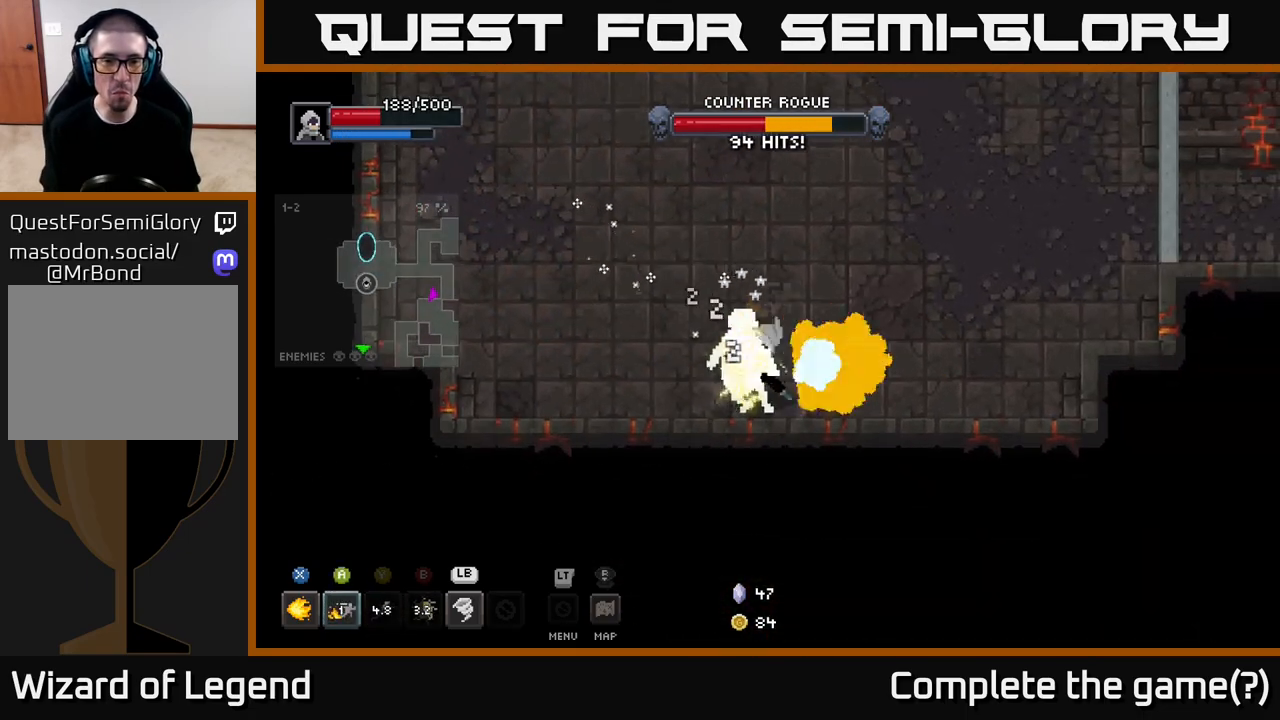
{"buttons": ["X"], "left_stick": "down-left", "right_stick": "center", "events": [[17, "left_stick", "down-right"], [233, "left_stick", "down-left"]]}
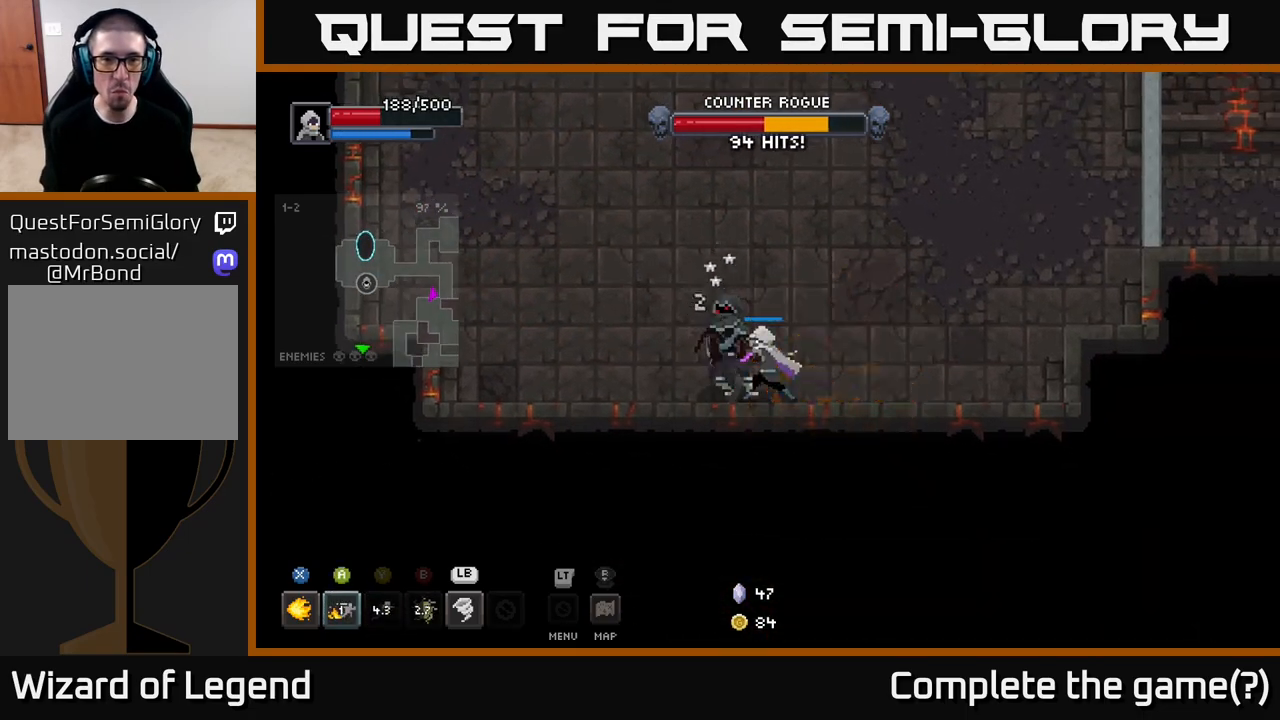
{"buttons": [], "left_stick": "up-right", "right_stick": "center", "events": [[283, "X", "up"], [283, "left_stick", "center"], [383, "left_stick", "right"], [433, "left_stick", "up-right"]]}
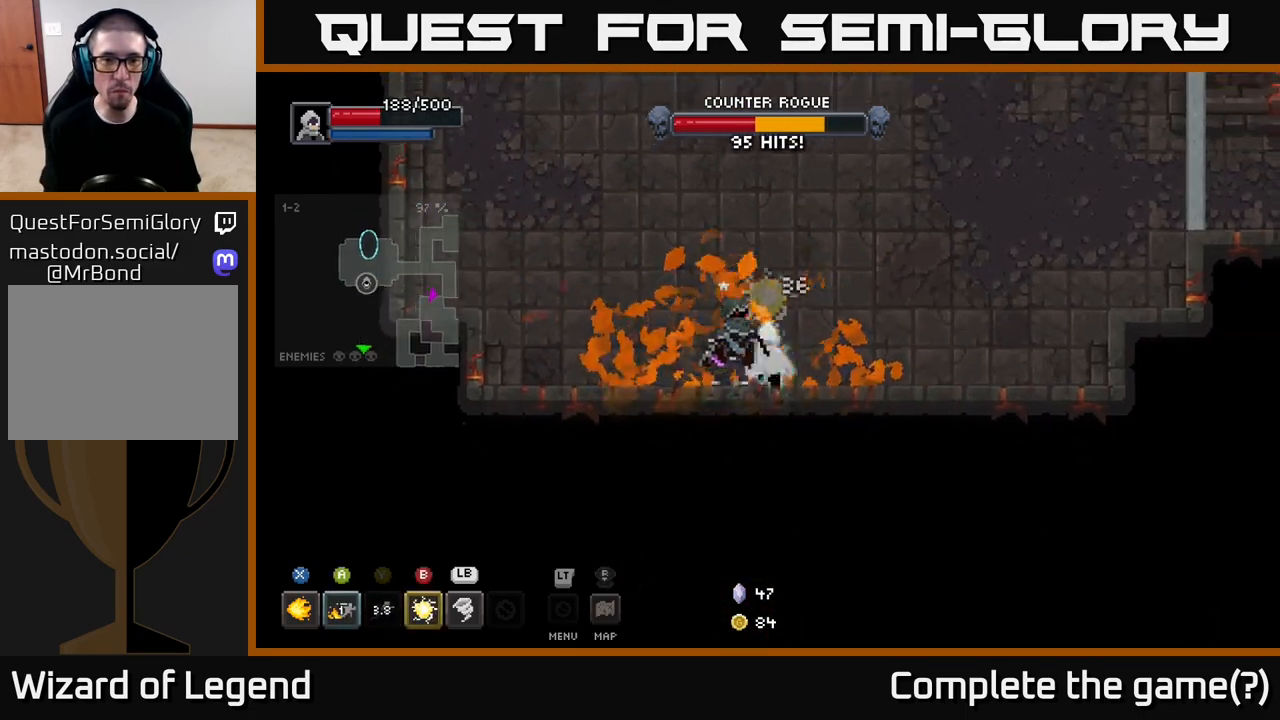
{"buttons": [], "left_stick": "up-right", "right_stick": "center", "events": [[67, "A", "down"], [200, "A", "up"]]}
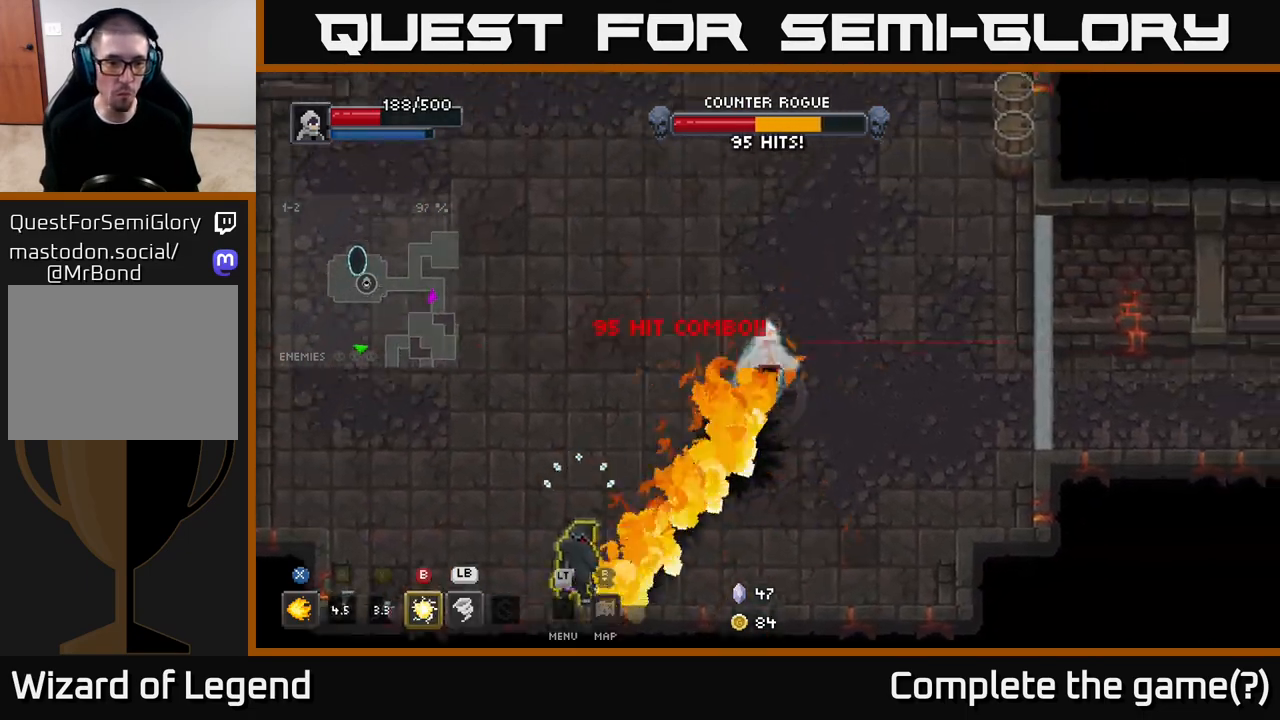
{"buttons": [], "left_stick": "up-right", "right_stick": "center", "events": []}
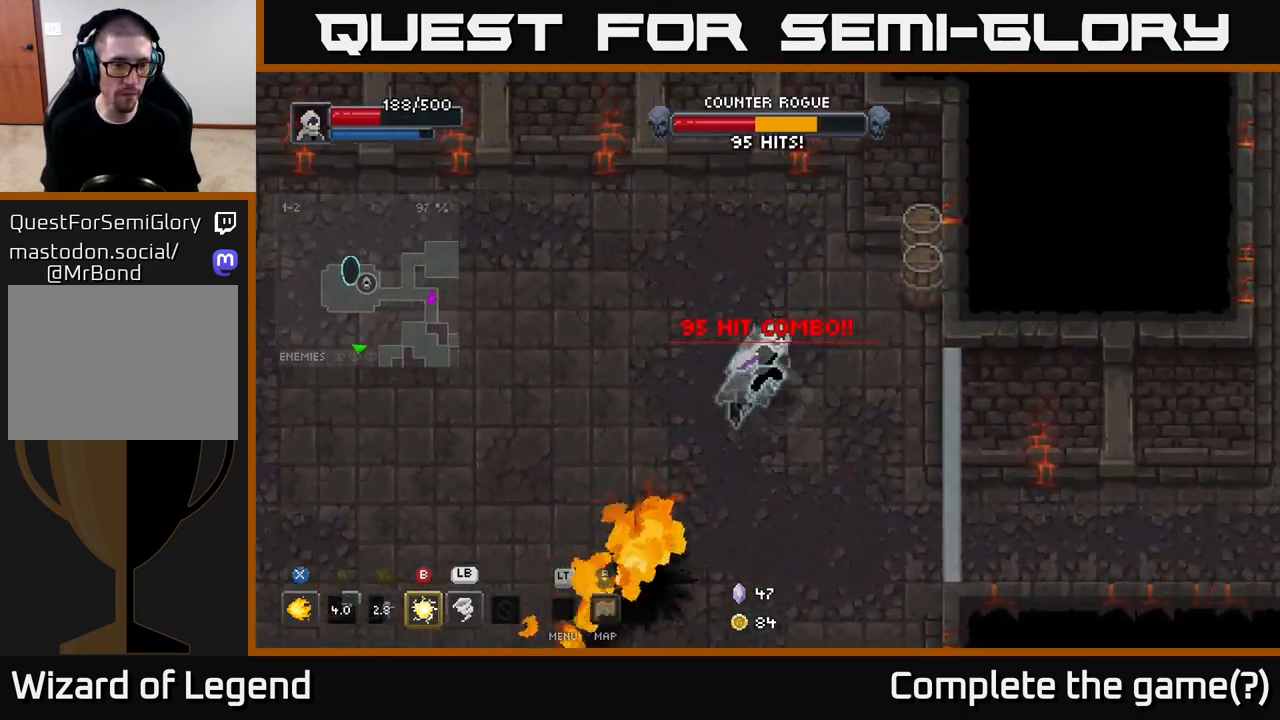
{"buttons": [], "left_stick": "down", "right_stick": "center", "events": [[67, "left_stick", "down-right"], [117, "left_stick", "down"]]}
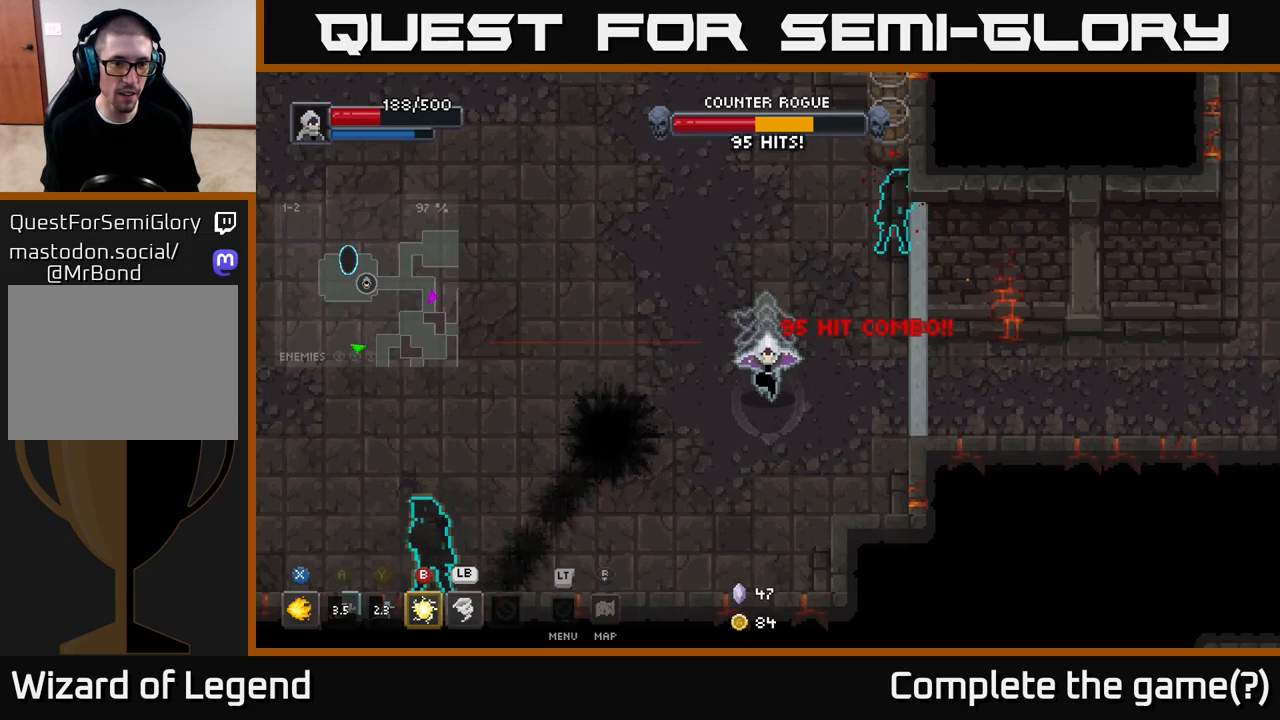
{"buttons": [], "left_stick": "up-left", "right_stick": "center", "events": [[100, "left_stick", "down-left"], [217, "left_stick", "left"], [317, "left_stick", "up-left"]]}
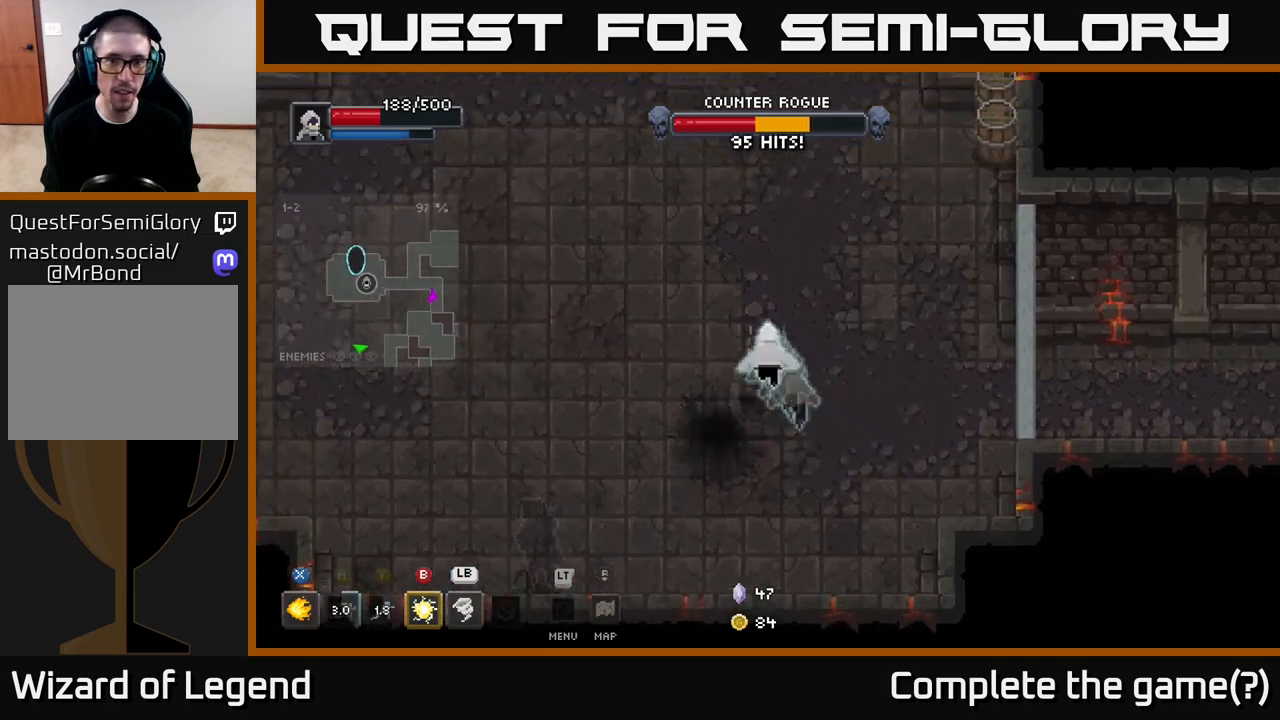
{"buttons": [], "left_stick": "left", "right_stick": "center", "events": [[200, "left_stick", "left"]]}
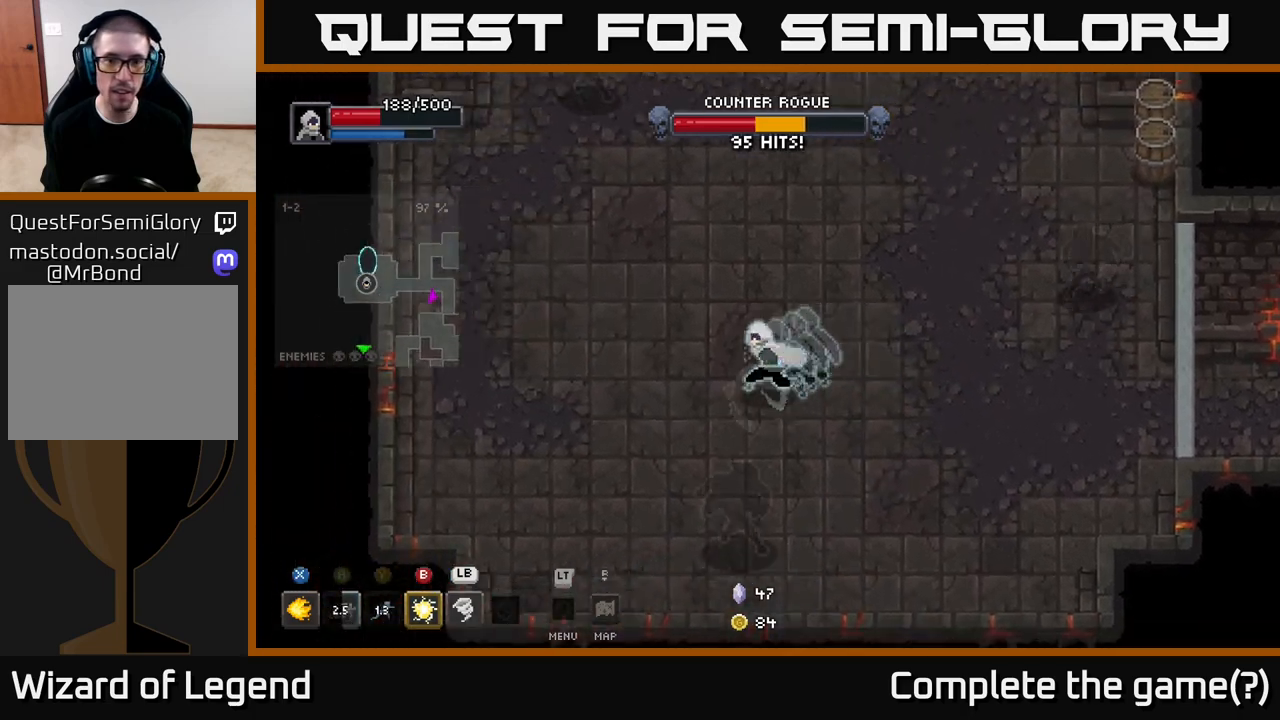
{"buttons": [], "left_stick": "left", "right_stick": "center", "events": [[33, "left_stick", "up-left"], [317, "left_stick", "left"]]}
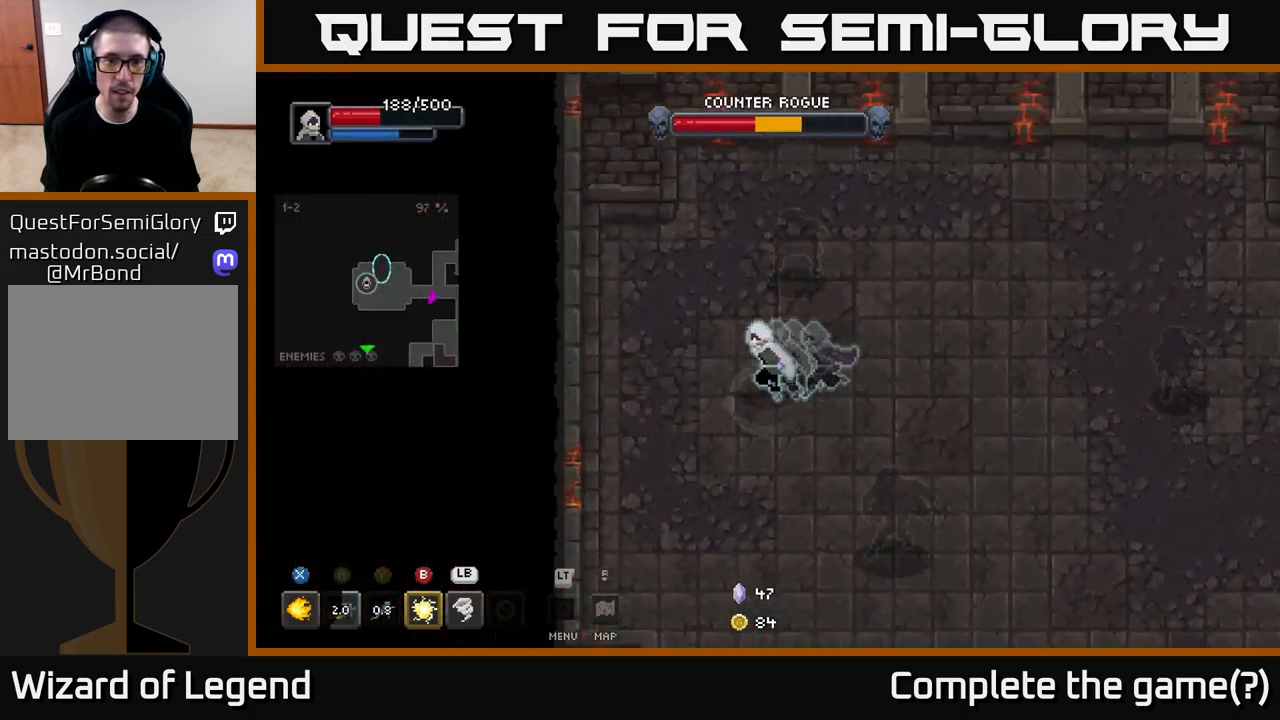
{"buttons": [], "left_stick": "down", "right_stick": "center", "events": [[133, "left_stick", "down-left"], [367, "left_stick", "down"]]}
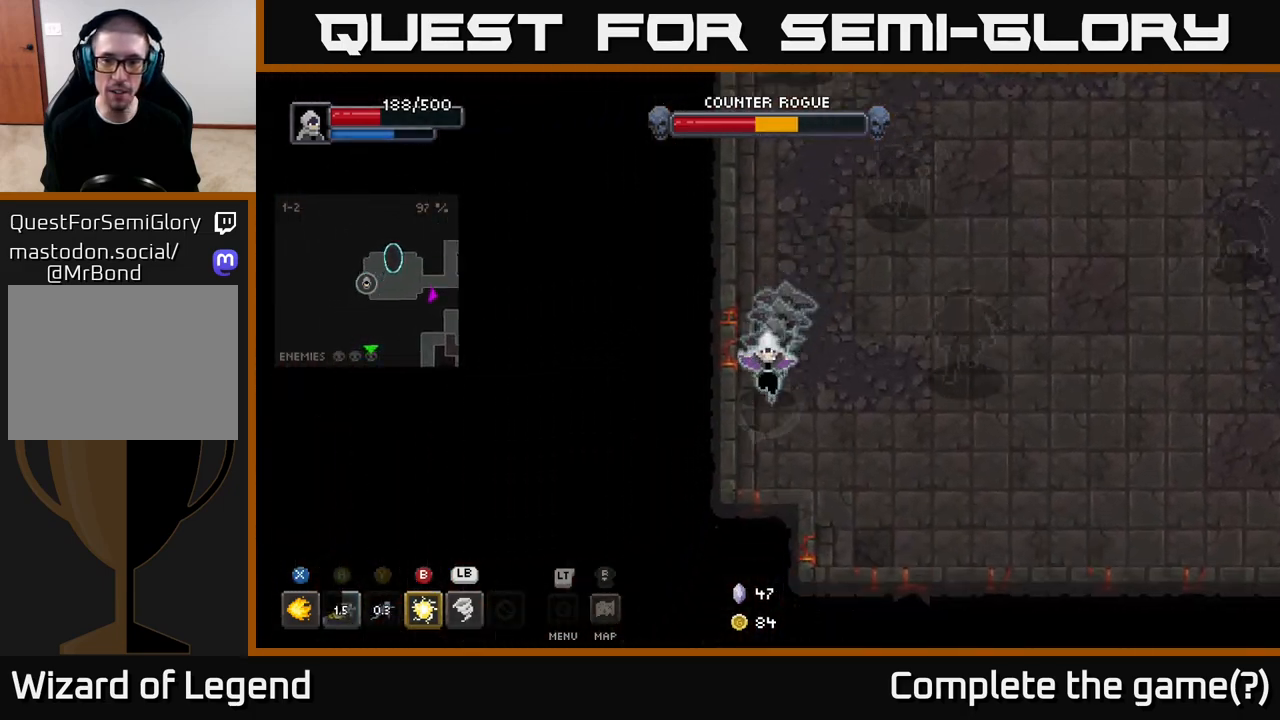
{"buttons": ["X"], "left_stick": "up-right", "right_stick": "center", "events": [[217, "left_stick", "up-right"], [283, "X", "down"]]}
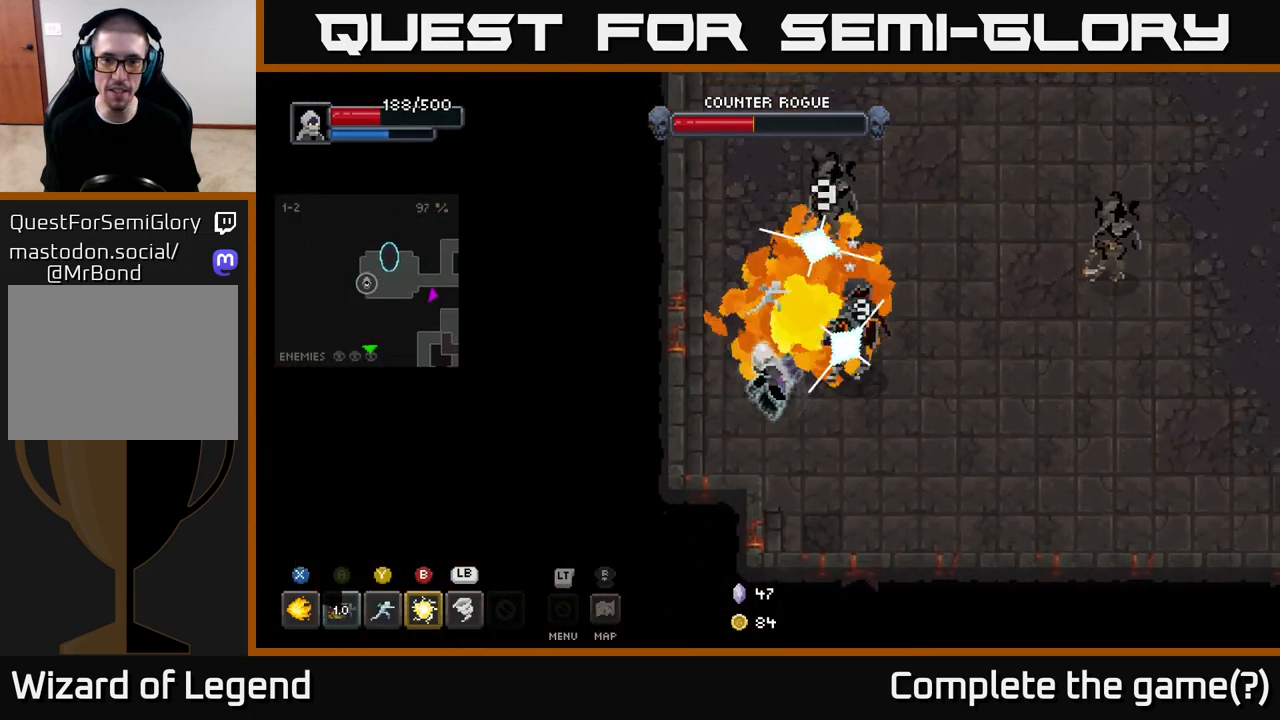
{"buttons": ["X"], "left_stick": "right", "right_stick": "center", "events": [[483, "left_stick", "right"]]}
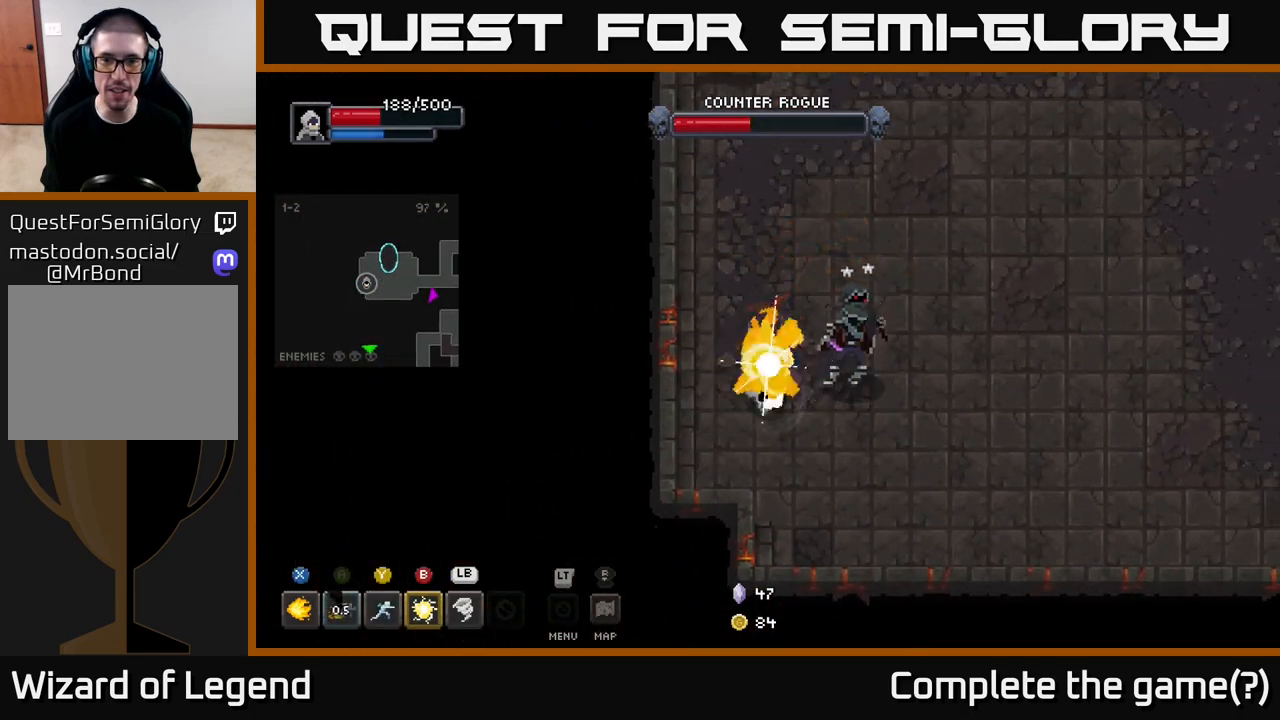
{"buttons": [], "left_stick": "right", "right_stick": "center", "events": [[250, "X", "up"], [417, "B", "down"], [483, "B", "up"]]}
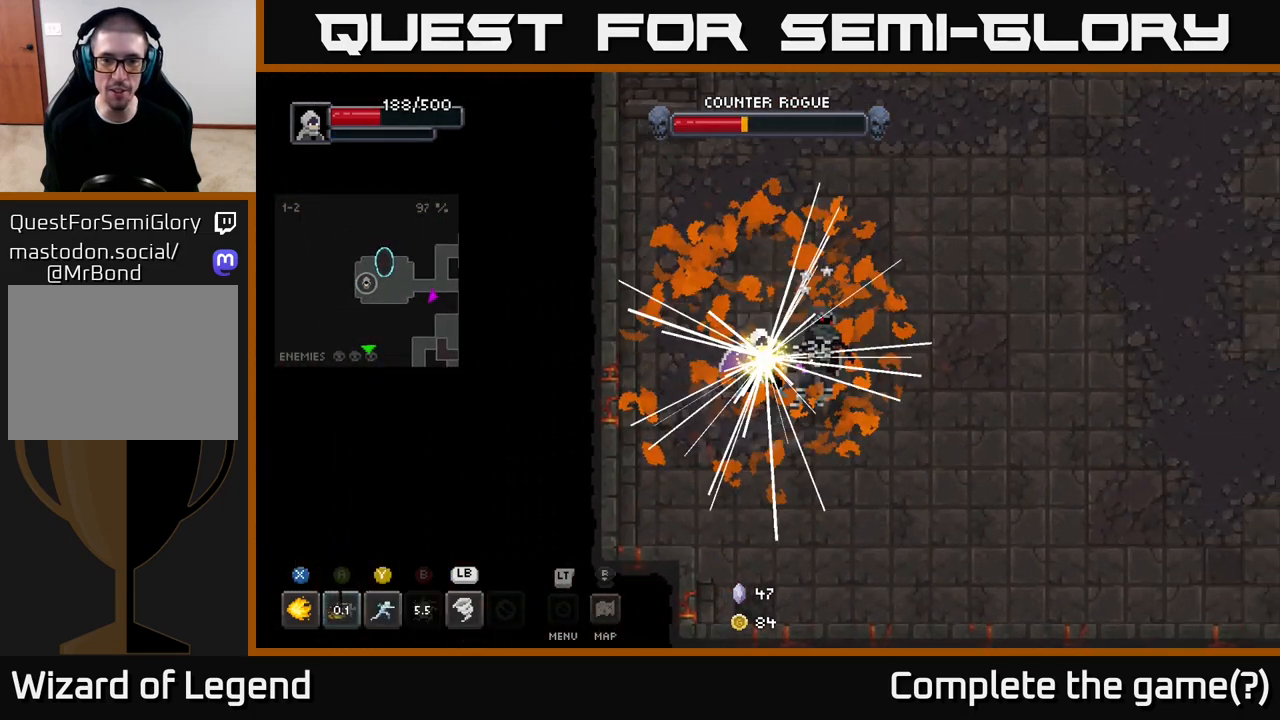
{"buttons": [], "left_stick": "right", "right_stick": "center", "events": []}
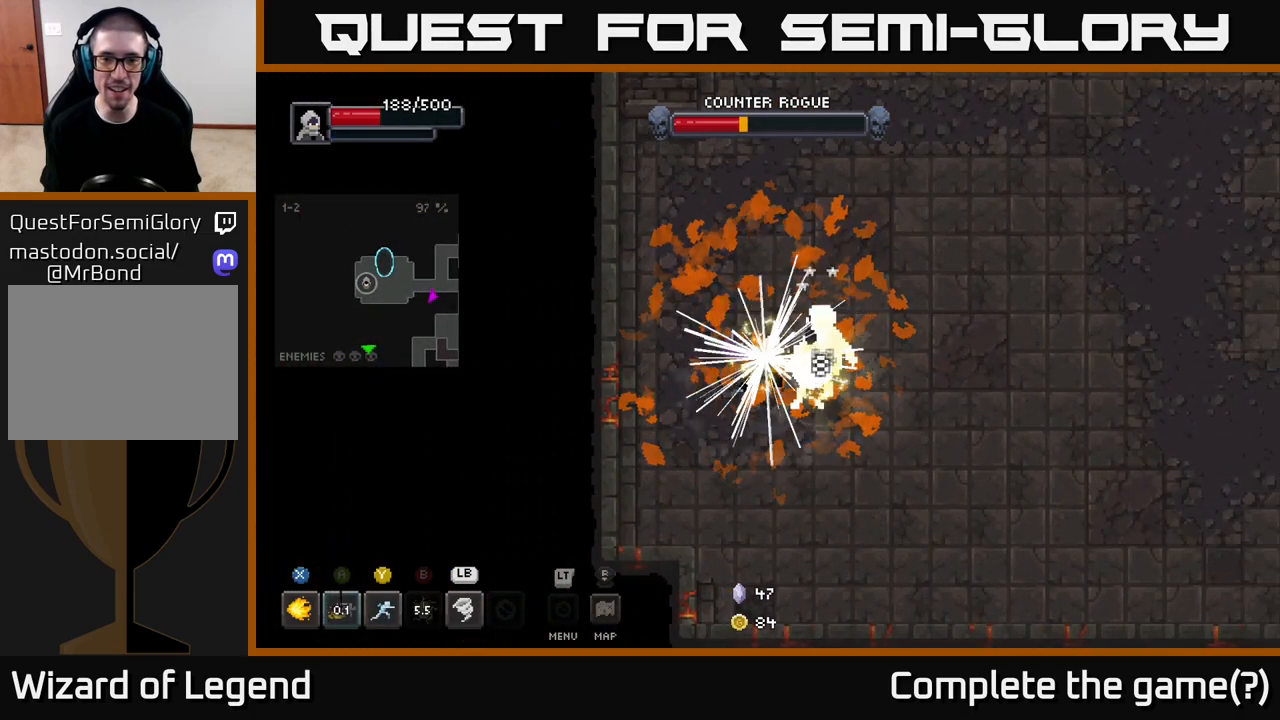
{"buttons": ["X"], "left_stick": "right", "right_stick": "center", "events": [[200, "X", "down"]]}
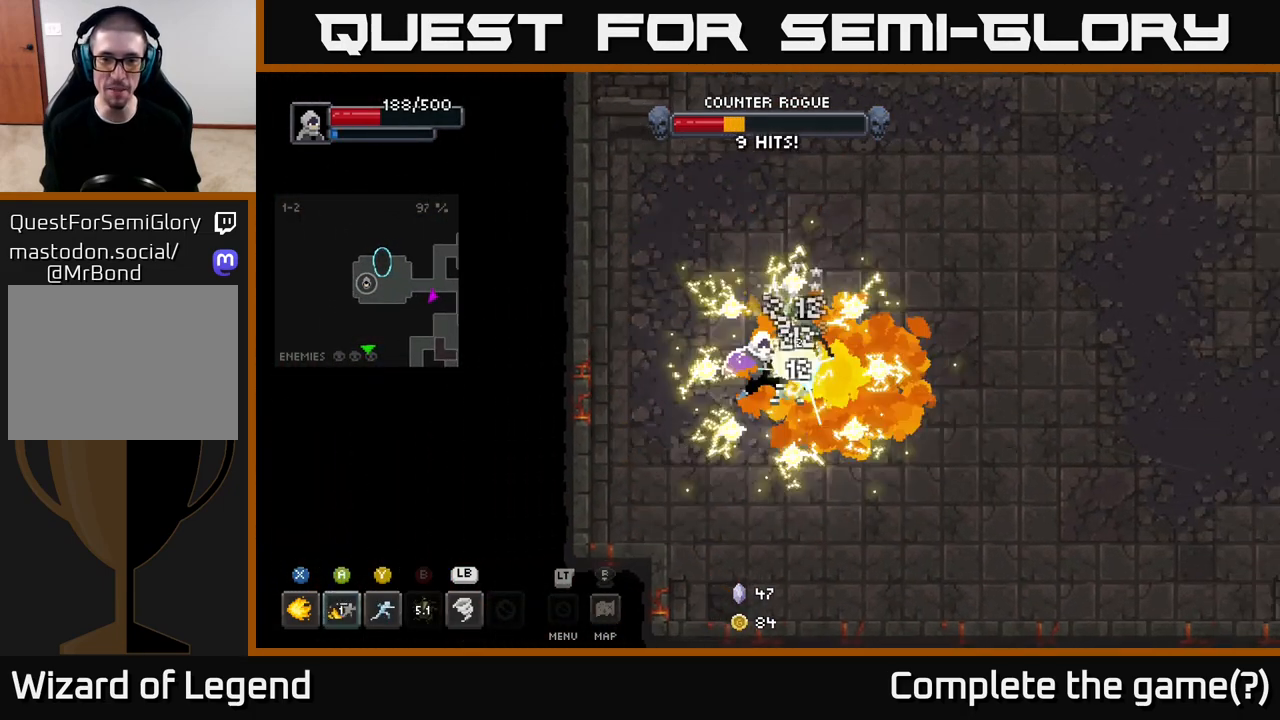
{"buttons": ["X"], "left_stick": "center", "right_stick": "center", "events": [[50, "left_stick", "center"]]}
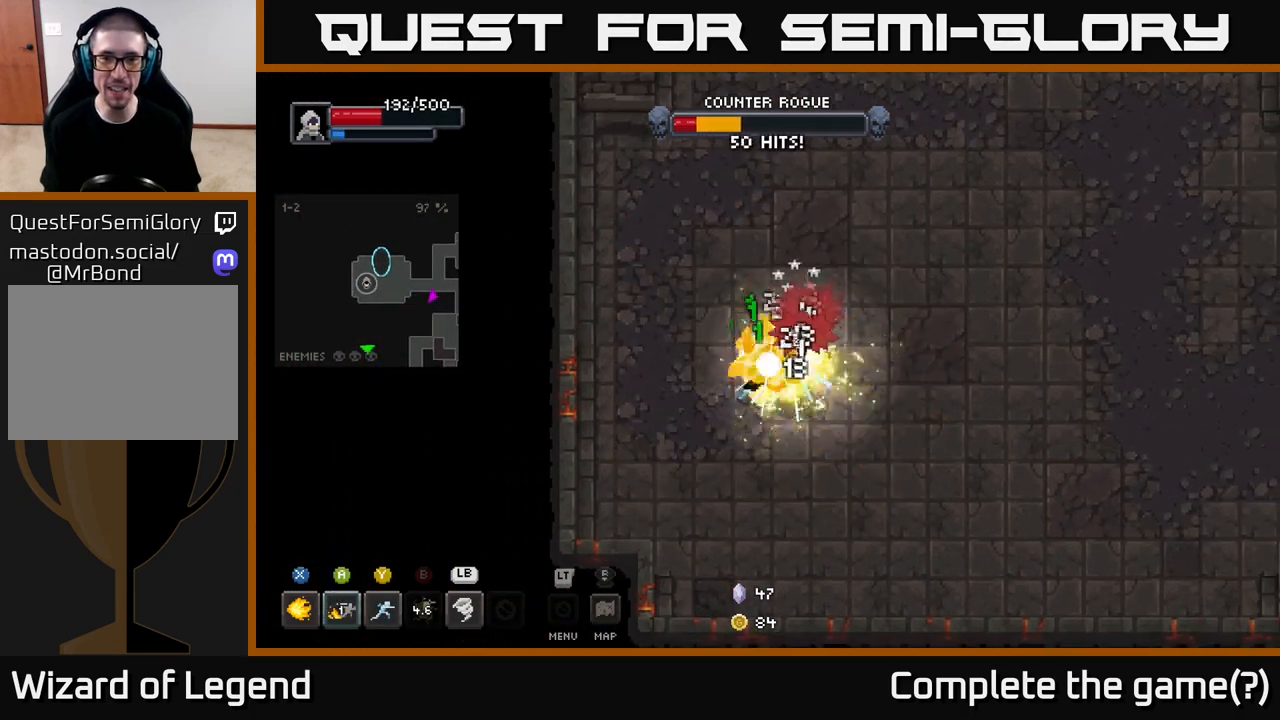
{"buttons": [], "left_stick": "center", "right_stick": "center", "events": [[267, "X", "up"], [300, "left_stick", "right"], [350, "Y", "down"], [433, "Y", "up"], [500, "left_stick", "center"]]}